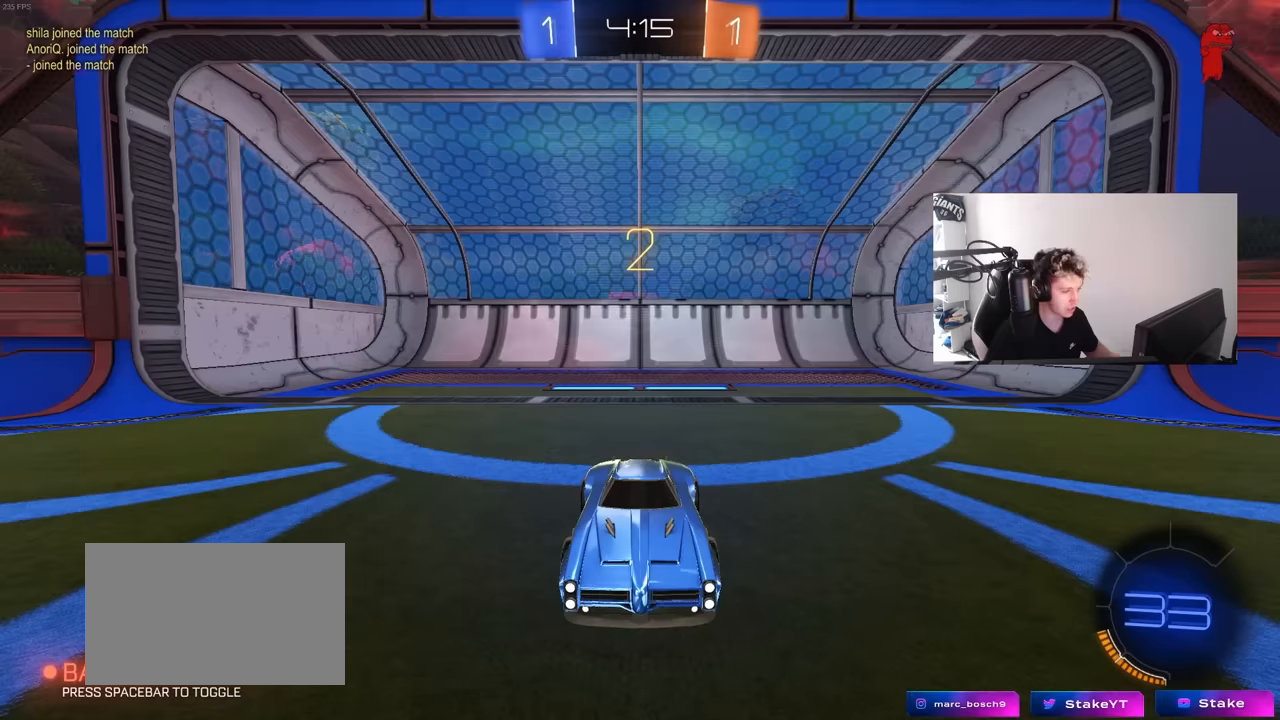
Gameplay with keyboard and mouse; each line is a JSON object with the keys and mouse buttons held at the frame after it. "events" lists presses ("down") and releases ("up") of "1", "2", "3", "4", "5", "a", "alt", "c", "caps_lock", "ctrl", "d", "e", "f", "g", "q", "r", "s", "shift", "space", "t", "tab", "v", "w", "x", "z", "mouse_left", "mouse_wheel" and "mouse_right" between this image and that frame as [ms after this image, input, new state], when the widget could be followed in between. "mouse_left", "mouse_wheel", "mouse_right" = the "left", "wheel", "right" buttons of the "mouse" list. No other keys are recorded. "wheel" means that the mouse wheel is clicked or scrolled. "mouse_move" is the direction in which the mouse moves at that frame (one of eight, or "still"), when it could be read.
{"keys": ["tab", "w"], "mouse": [], "mouse_move": "left", "events": [[33, "mouse_wheel", "up"], [33, "tab", "down"], [400, "mouse_left", "down"], [400, "w", "down"], [450, "mouse_left", "up"]]}
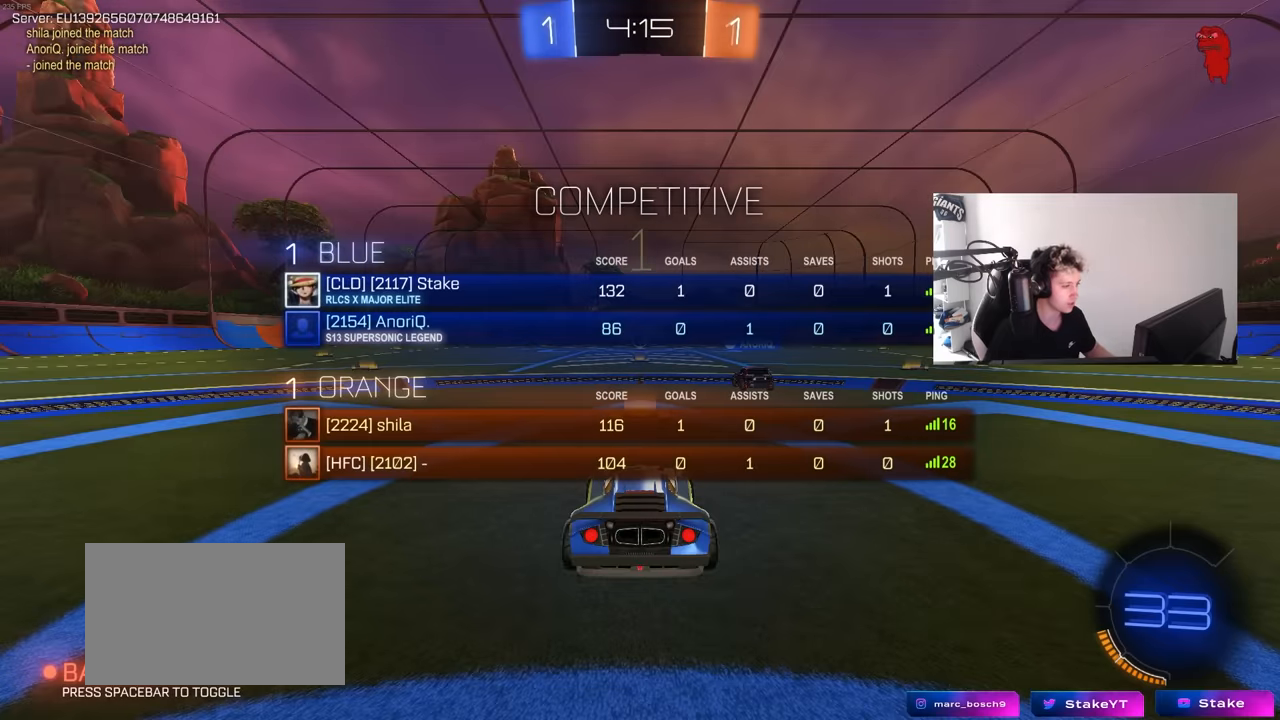
{"keys": ["w"], "mouse": [], "mouse_move": "left", "events": [[317, "tab", "up"]]}
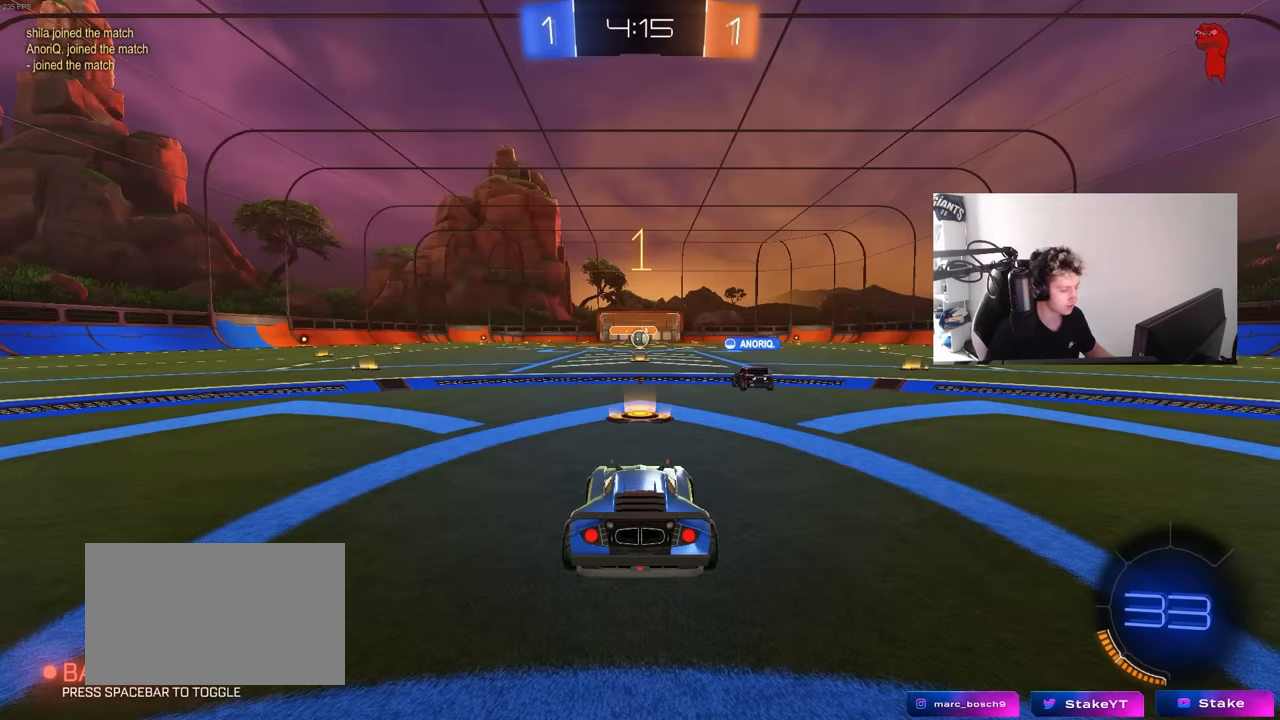
{"keys": ["d", "space", "w"], "mouse": ["left"], "mouse_move": "down-left", "events": [[17, "mouse_left", "down"], [483, "d", "down"], [483, "space", "down"]]}
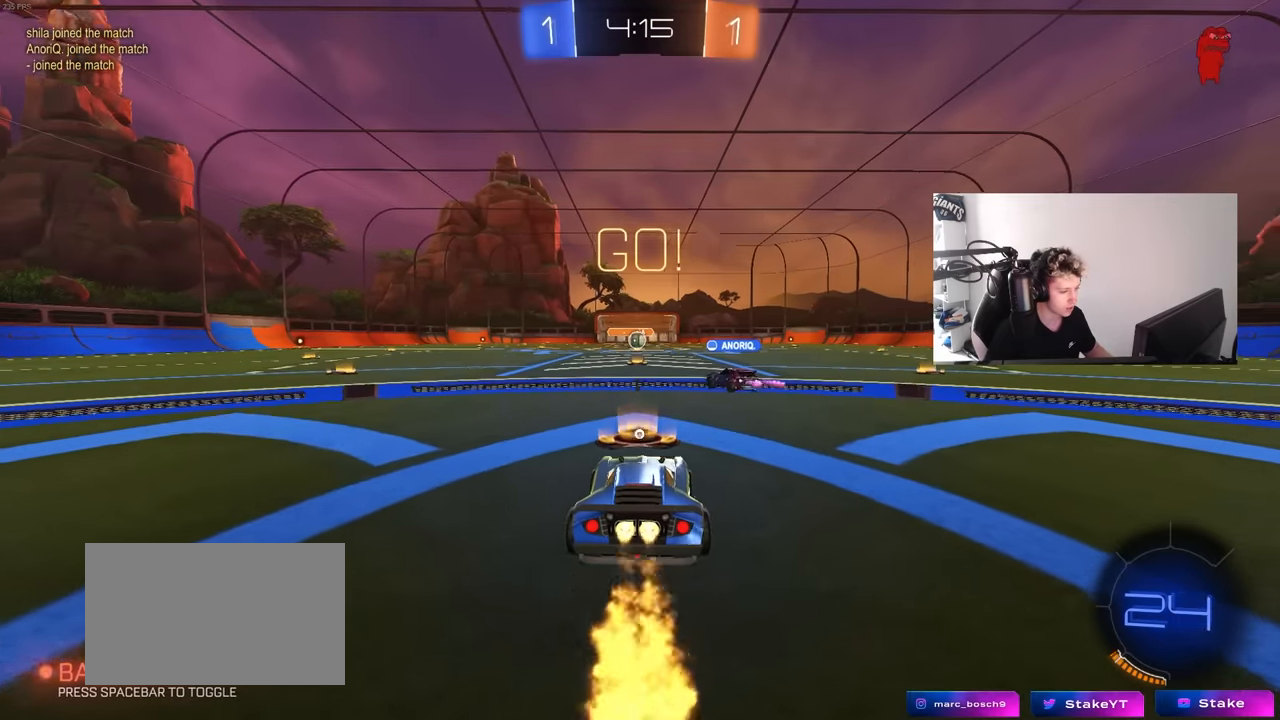
{"keys": ["a", "s", "shift"], "mouse": [], "mouse_move": "up-right", "events": [[33, "mouse_right", "down"], [117, "a", "down"], [117, "d", "up"], [117, "mouse_right", "up"], [117, "shift", "down"], [117, "space", "up"], [167, "mouse_right", "down"], [217, "s", "down"], [217, "w", "up"], [267, "space", "down"], [350, "mouse_left", "up"], [350, "mouse_right", "up"], [450, "space", "up"]]}
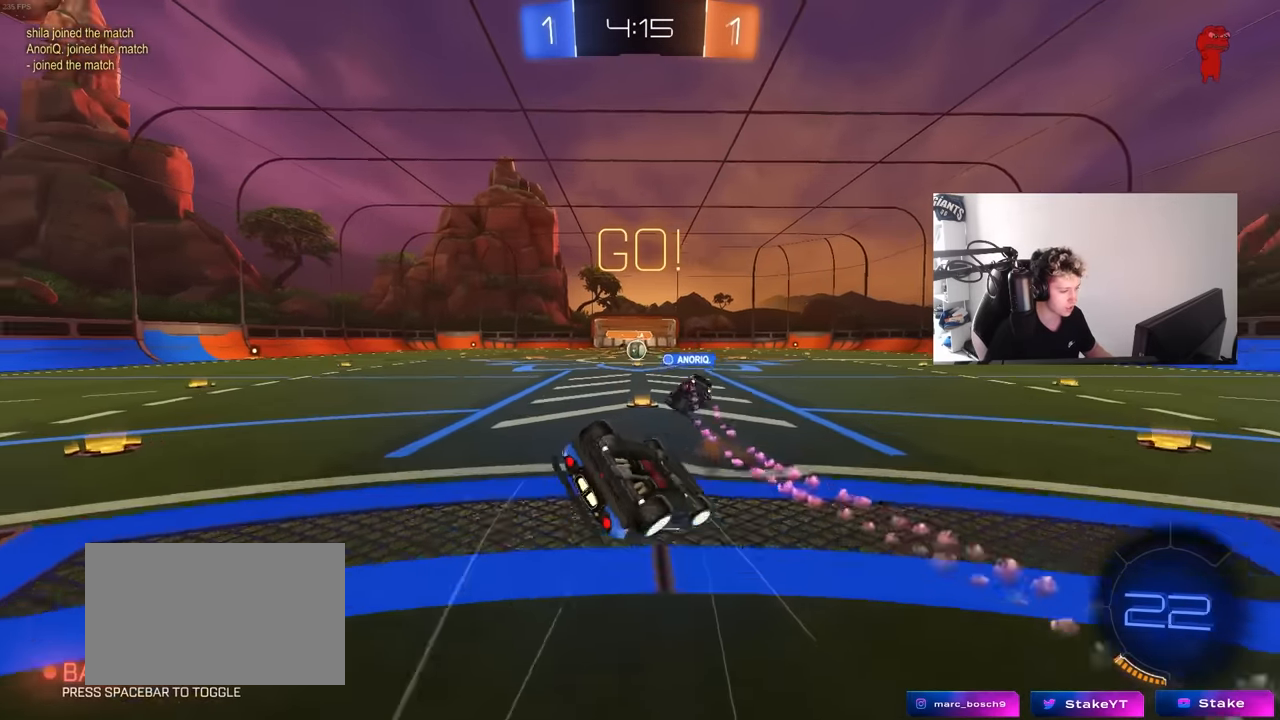
{"keys": ["a", "s"], "mouse": [], "mouse_move": "still", "events": [[133, "s", "up"], [283, "s", "down"], [467, "shift", "up"]]}
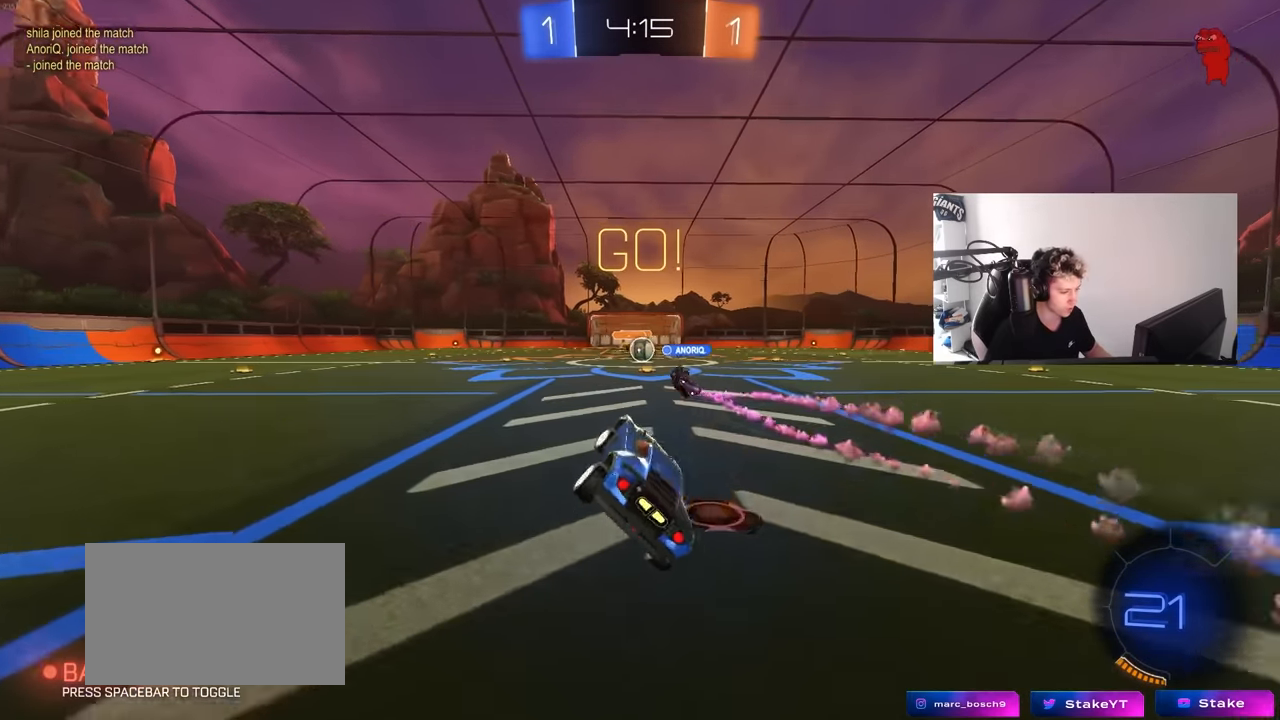
{"keys": ["w"], "mouse": [], "mouse_move": "still", "events": [[17, "a", "up"], [17, "s", "up"], [150, "w", "down"], [200, "d", "down"], [333, "d", "up"]]}
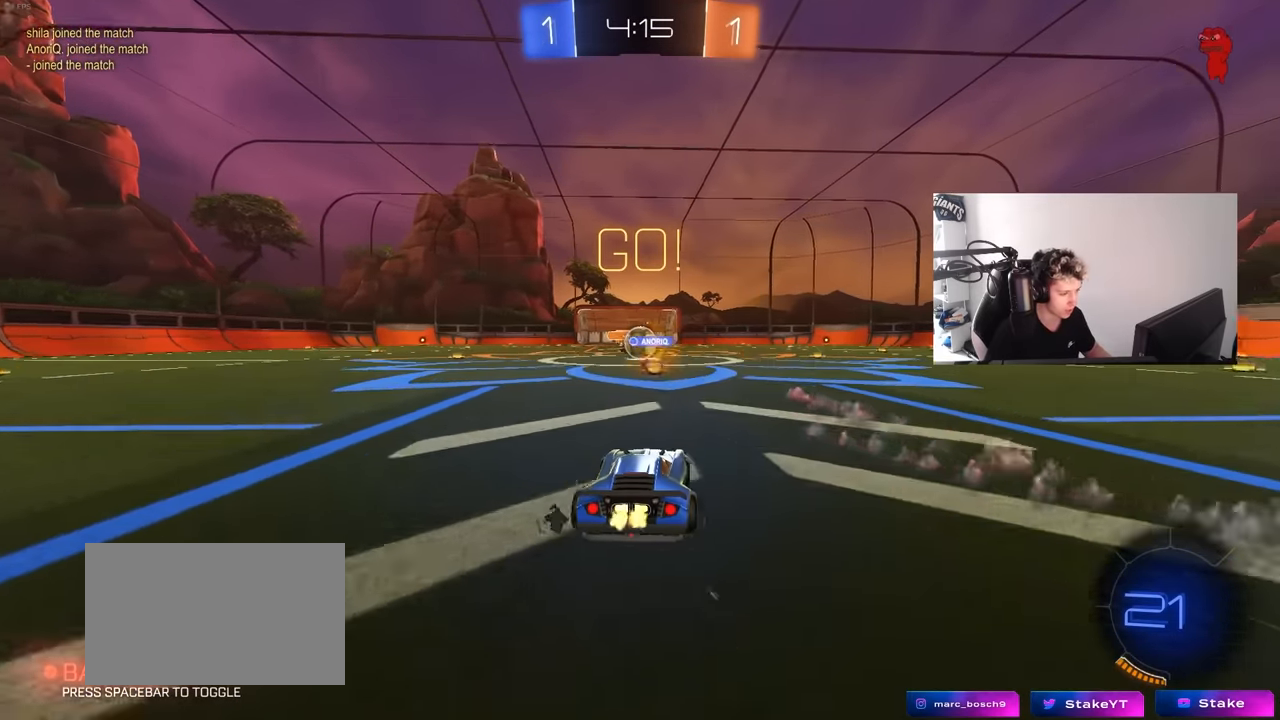
{"keys": ["d", "w"], "mouse": ["left"], "mouse_move": "down", "events": [[267, "d", "down"], [450, "mouse_left", "down"]]}
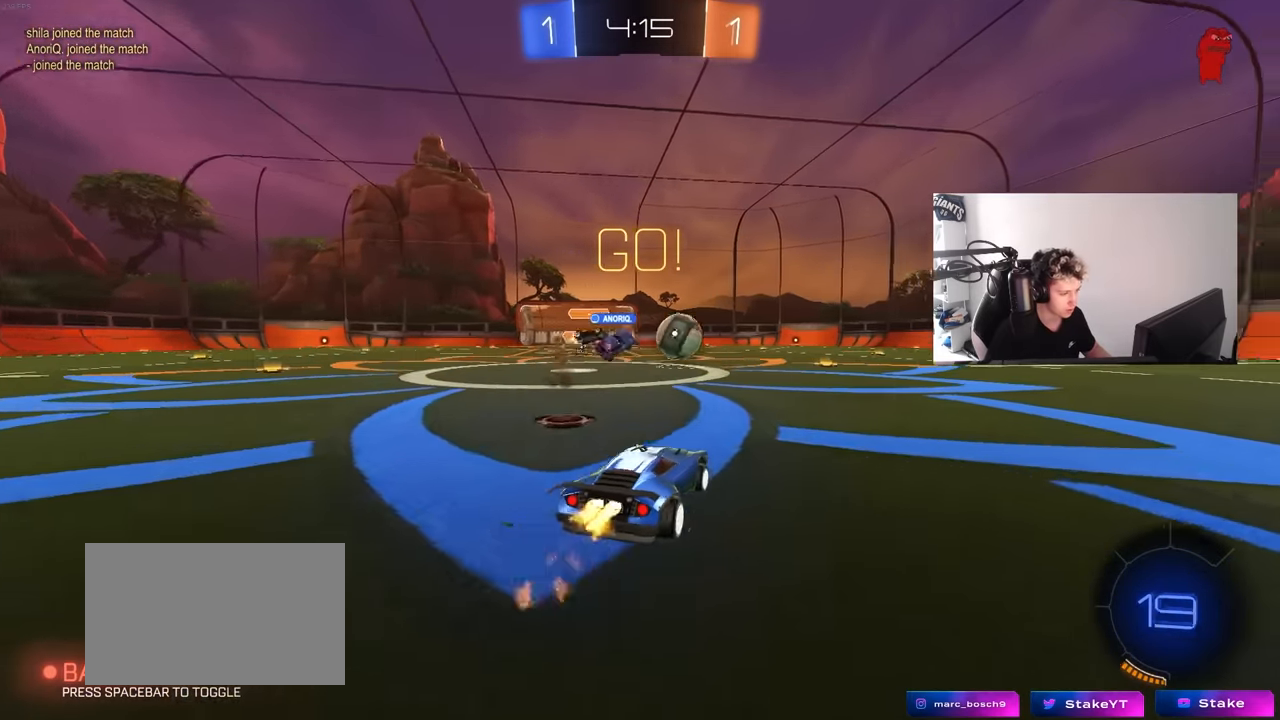
{"keys": ["d", "shift", "w"], "mouse": ["left", "right"], "mouse_move": "up-left", "events": [[283, "d", "up"], [333, "mouse_right", "down"], [367, "d", "down"], [367, "shift", "down"], [417, "mouse_right", "up"], [467, "mouse_right", "down"]]}
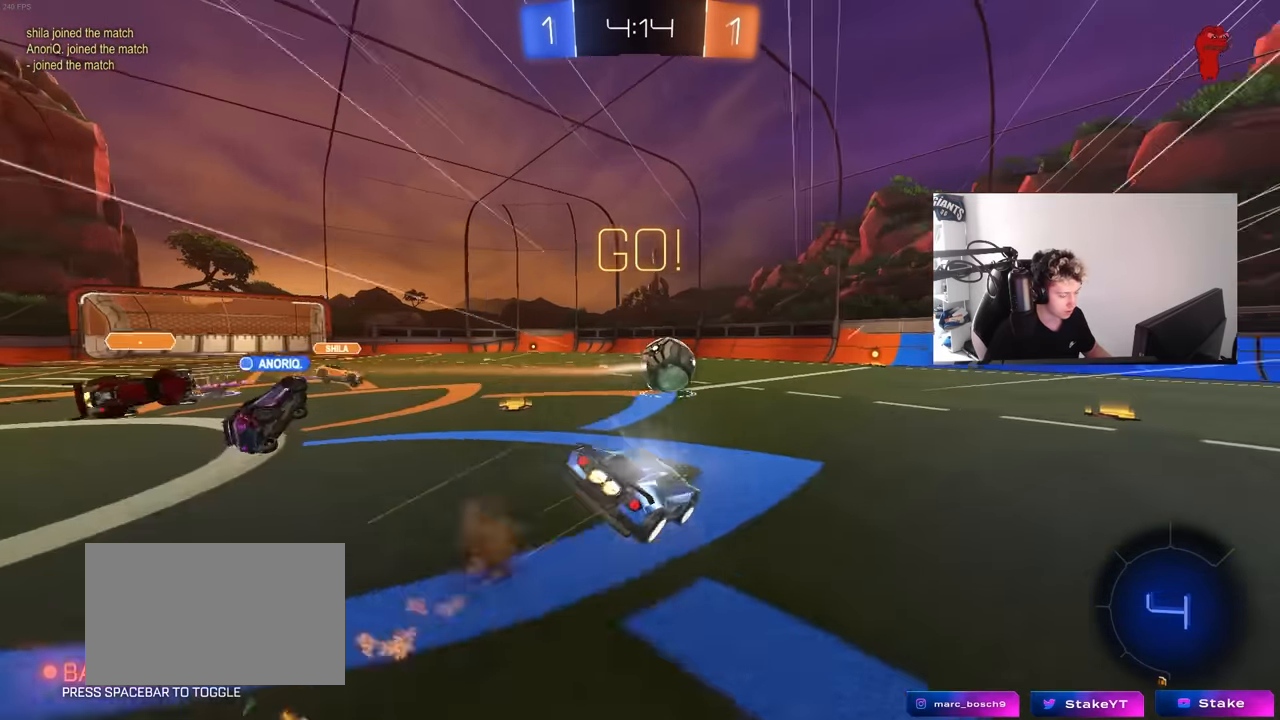
{"keys": ["d", "s", "shift"], "mouse": [], "mouse_move": "still", "events": [[17, "s", "down"], [17, "w", "up"], [67, "mouse_left", "up"], [67, "mouse_right", "up"], [333, "s", "up"], [483, "s", "down"]]}
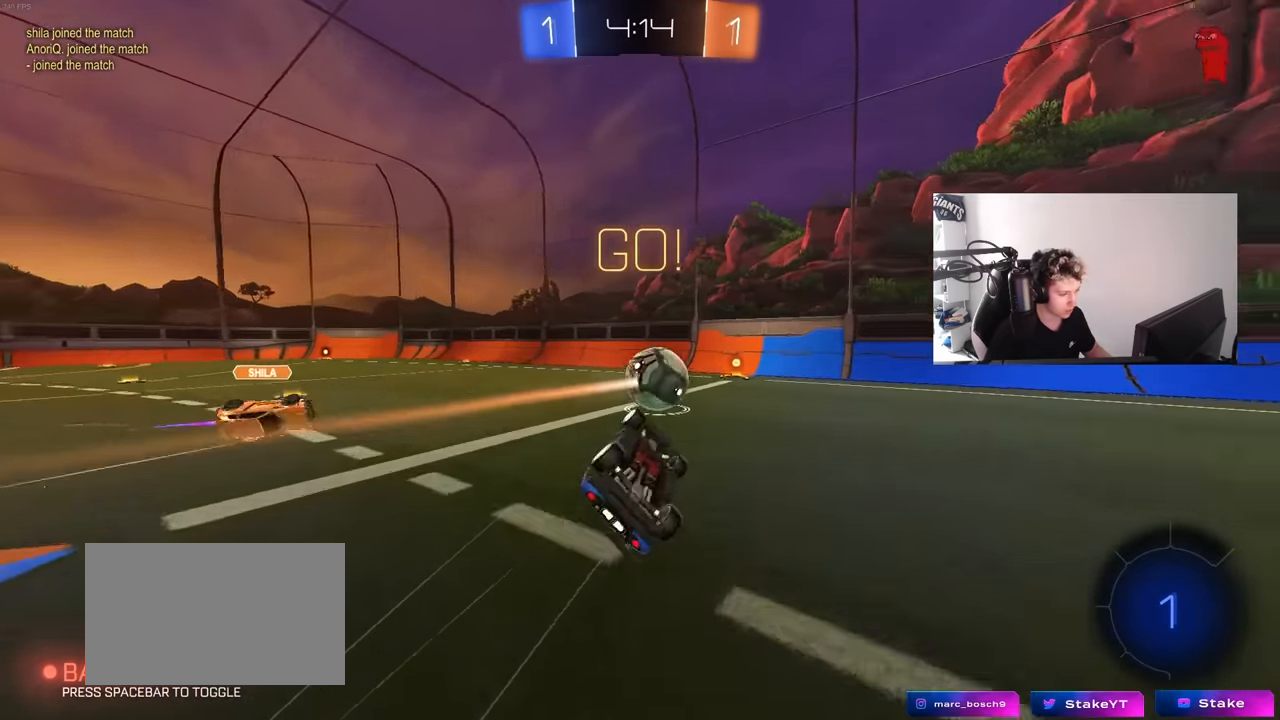
{"keys": ["w"], "mouse": [], "mouse_move": "still", "events": [[167, "s", "up"], [217, "d", "up"], [217, "shift", "up"], [400, "w", "down"]]}
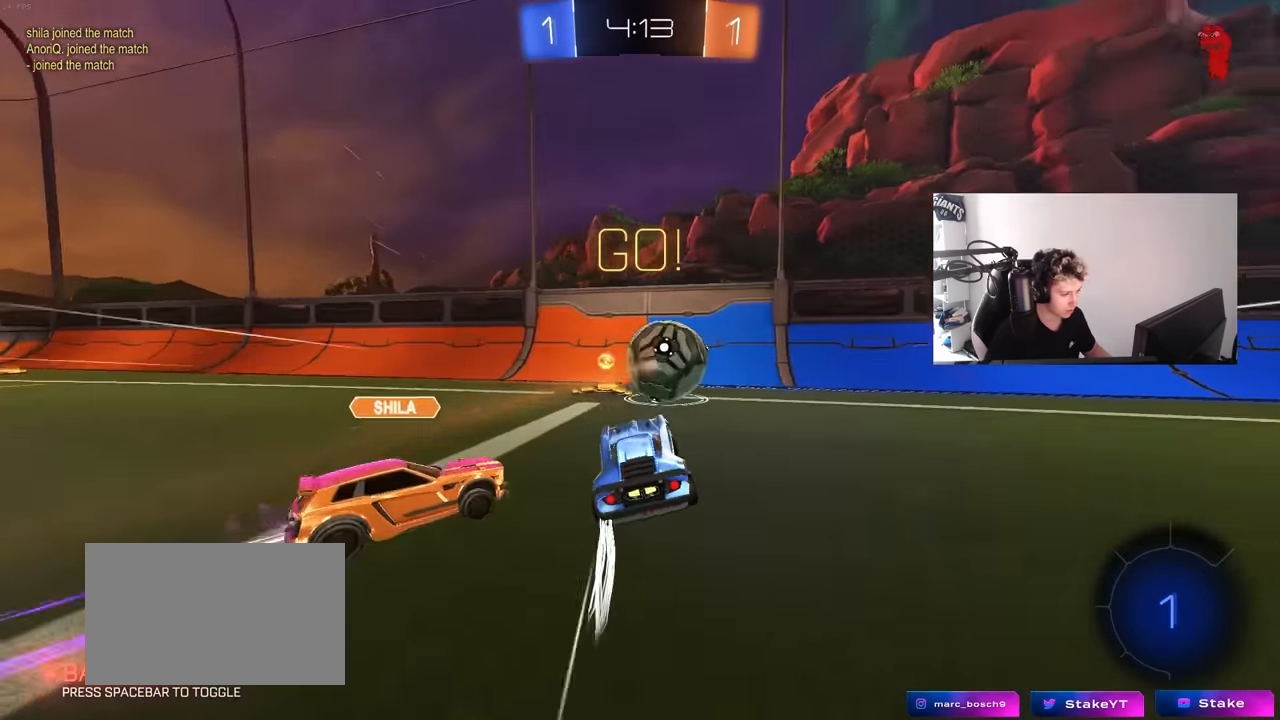
{"keys": [], "mouse": [], "mouse_move": "still", "events": [[183, "d", "down"], [367, "w", "up"], [417, "d", "up"]]}
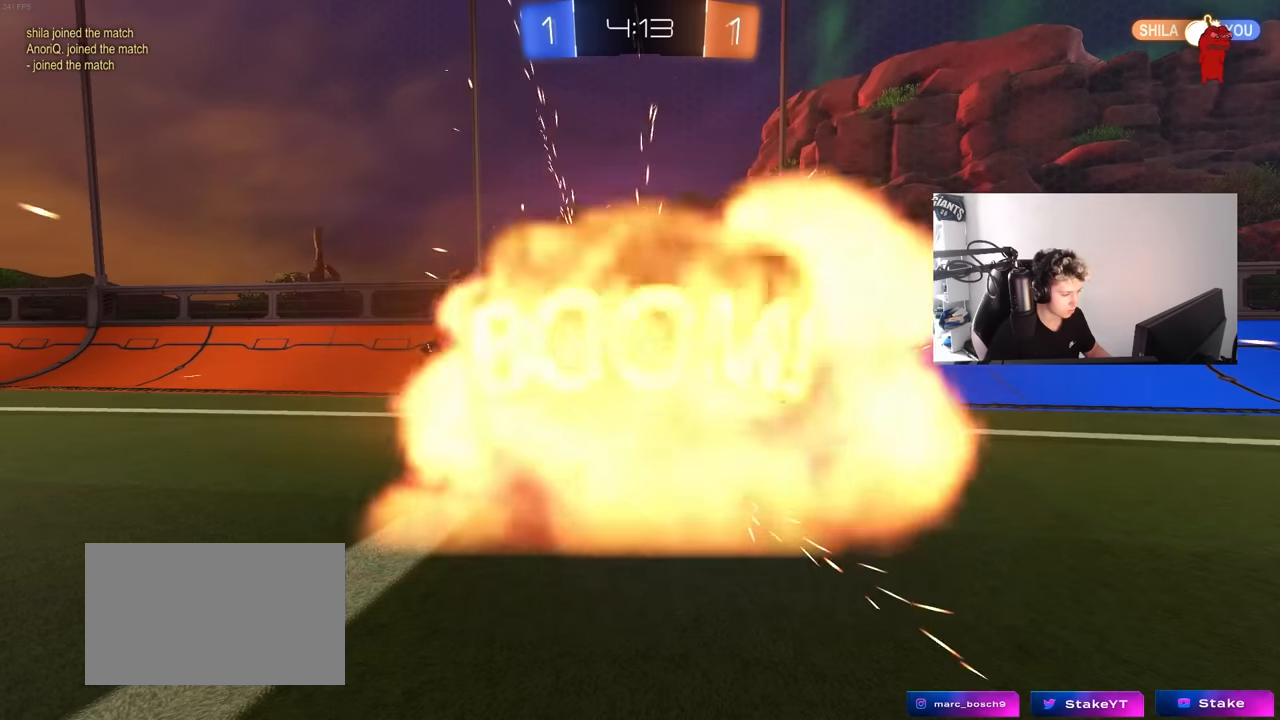
{"keys": [], "mouse": [], "mouse_move": "still", "events": [[67, "tab", "down"], [433, "tab", "up"]]}
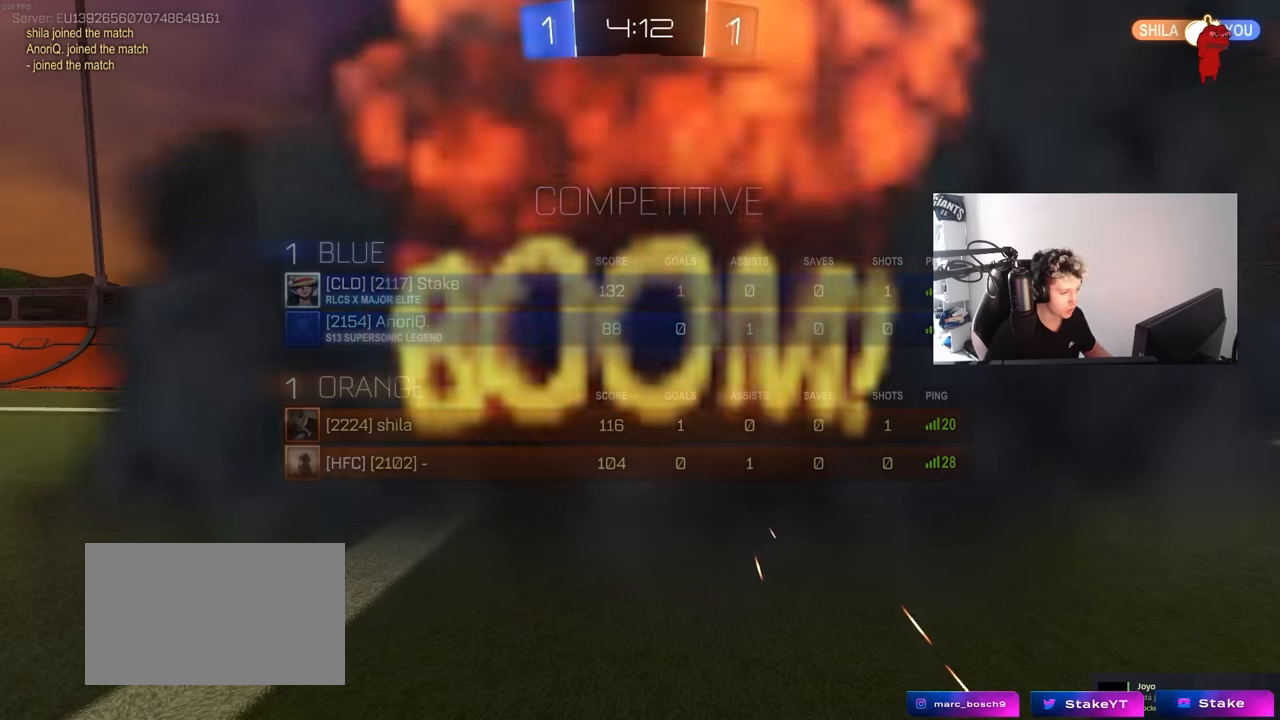
{"keys": [], "mouse": [], "mouse_move": "still", "events": []}
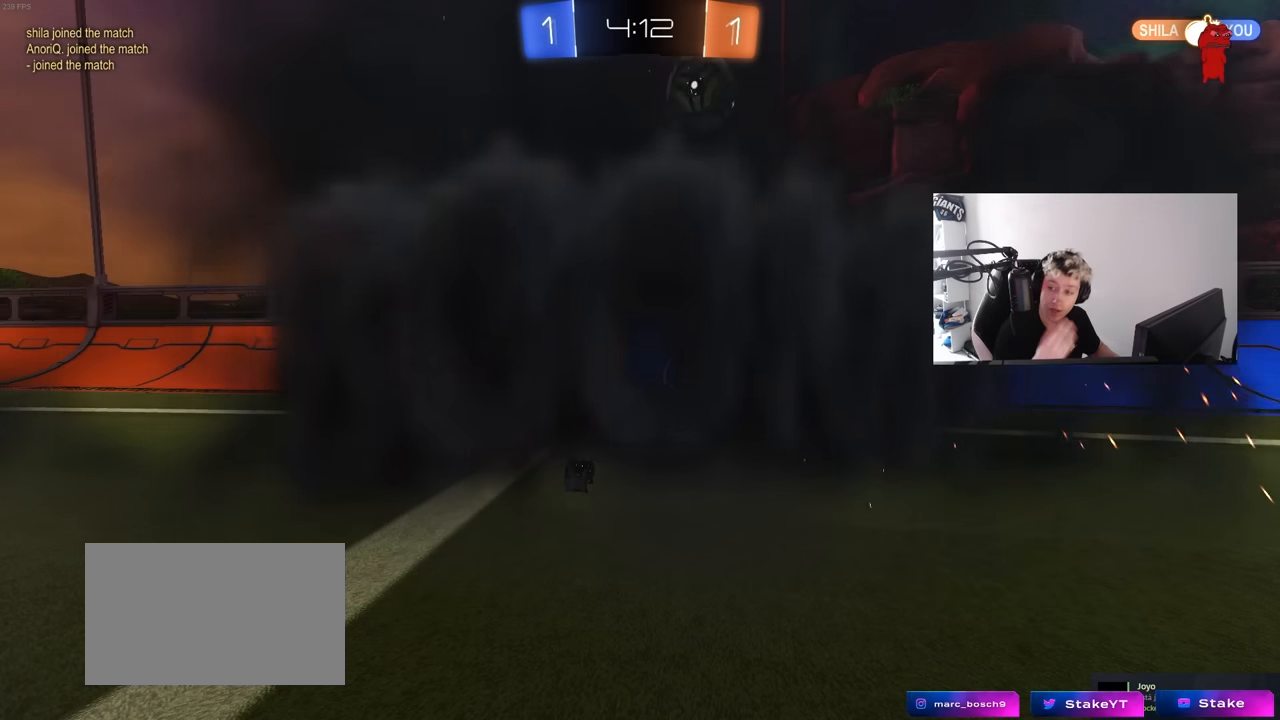
{"keys": [], "mouse": [], "mouse_move": "still", "events": []}
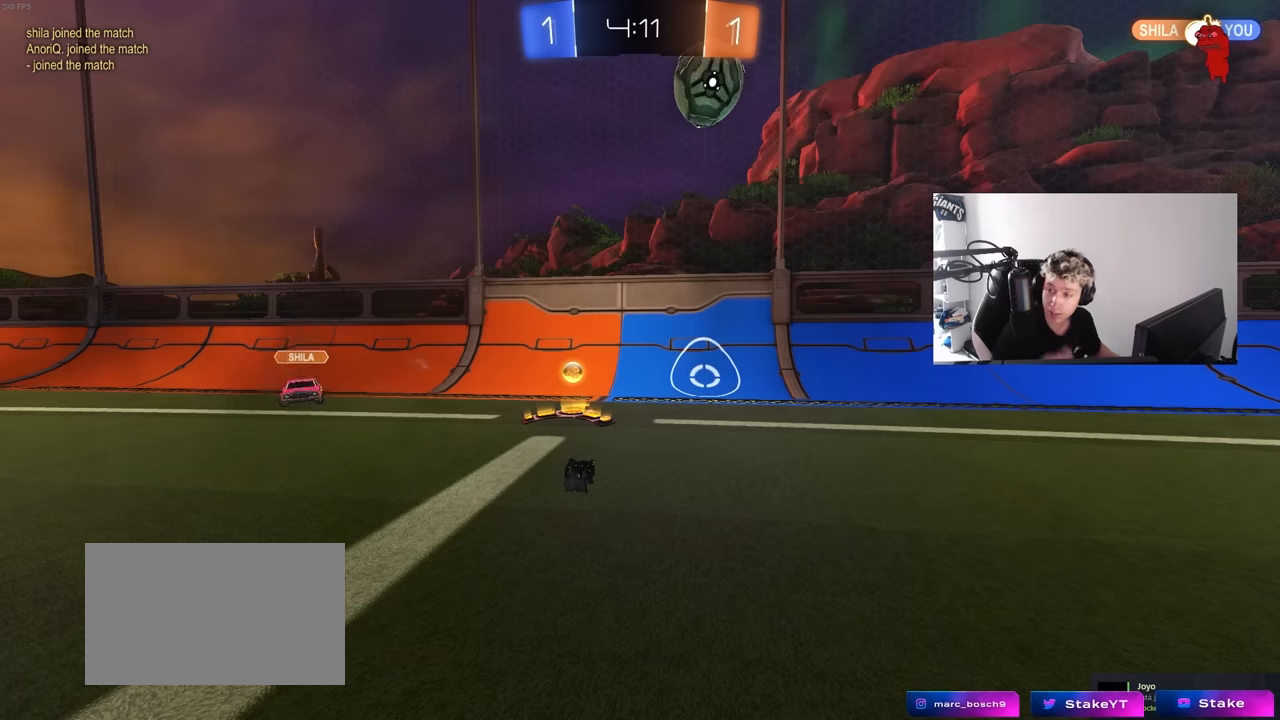
{"keys": [], "mouse": [], "mouse_move": "still", "events": []}
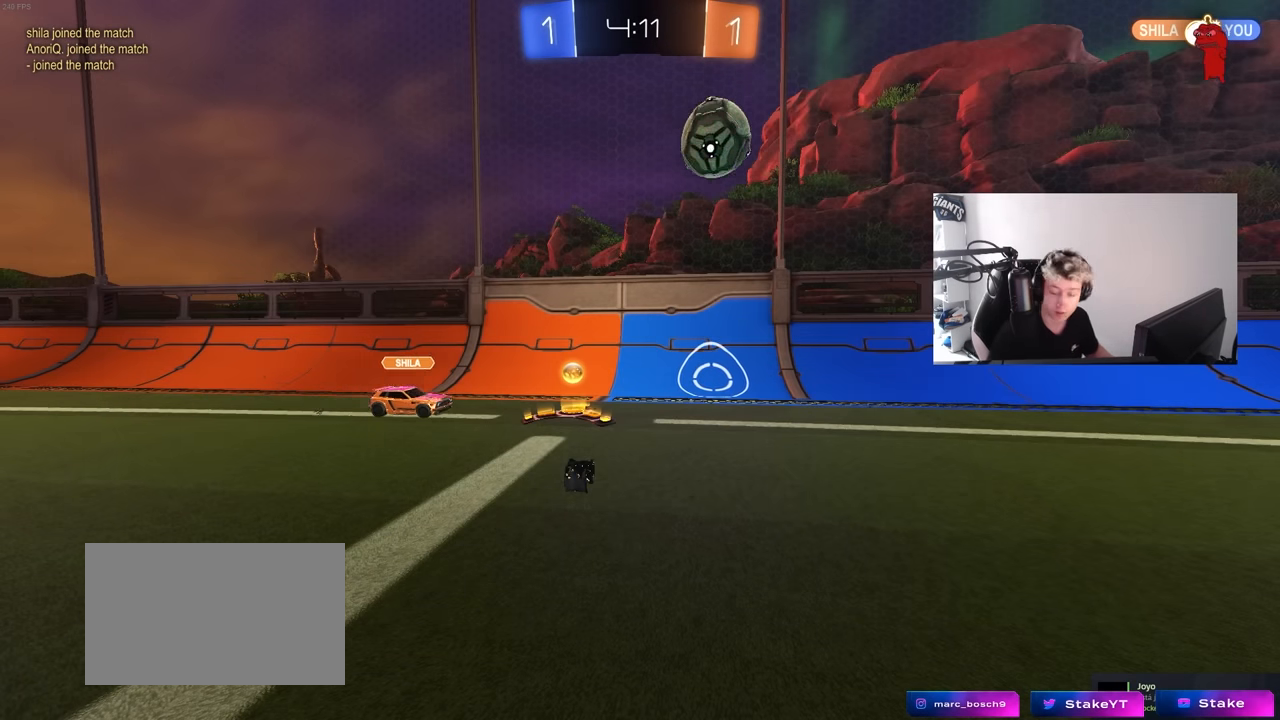
{"keys": [], "mouse": [], "mouse_move": "still", "events": []}
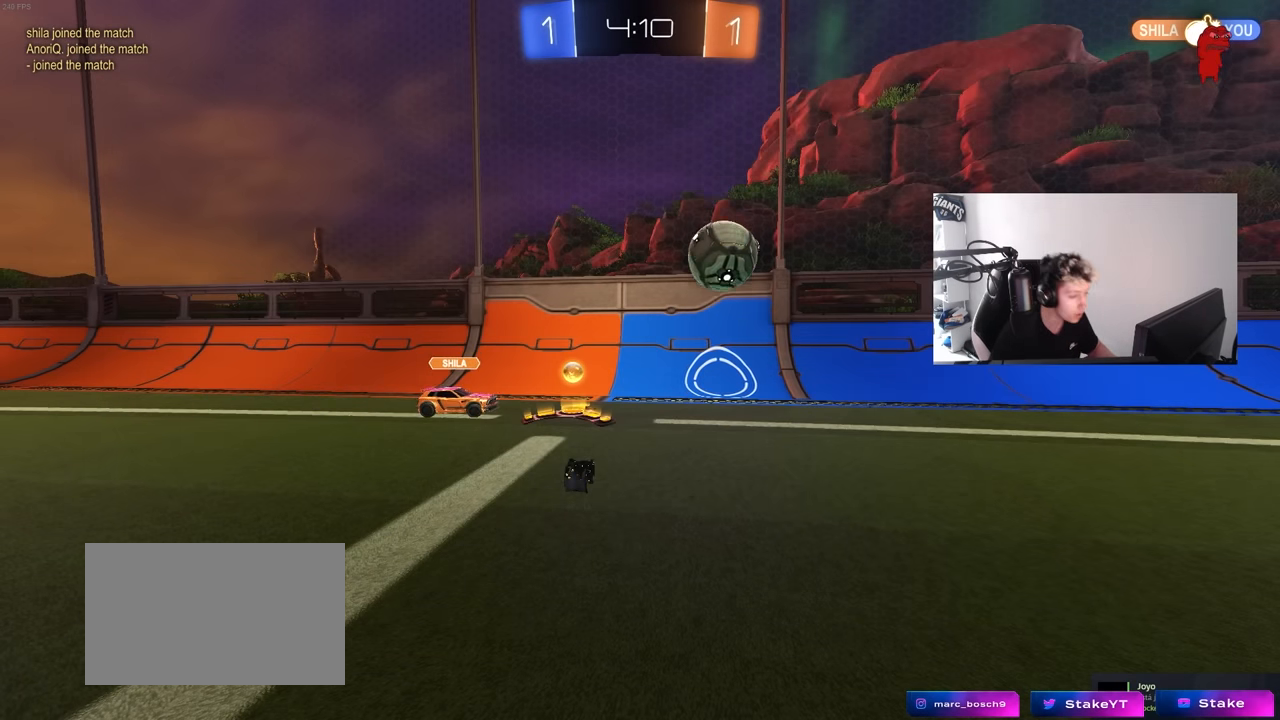
{"keys": ["d", "w"], "mouse": [], "mouse_move": "still", "events": [[100, "w", "down"], [467, "d", "down"]]}
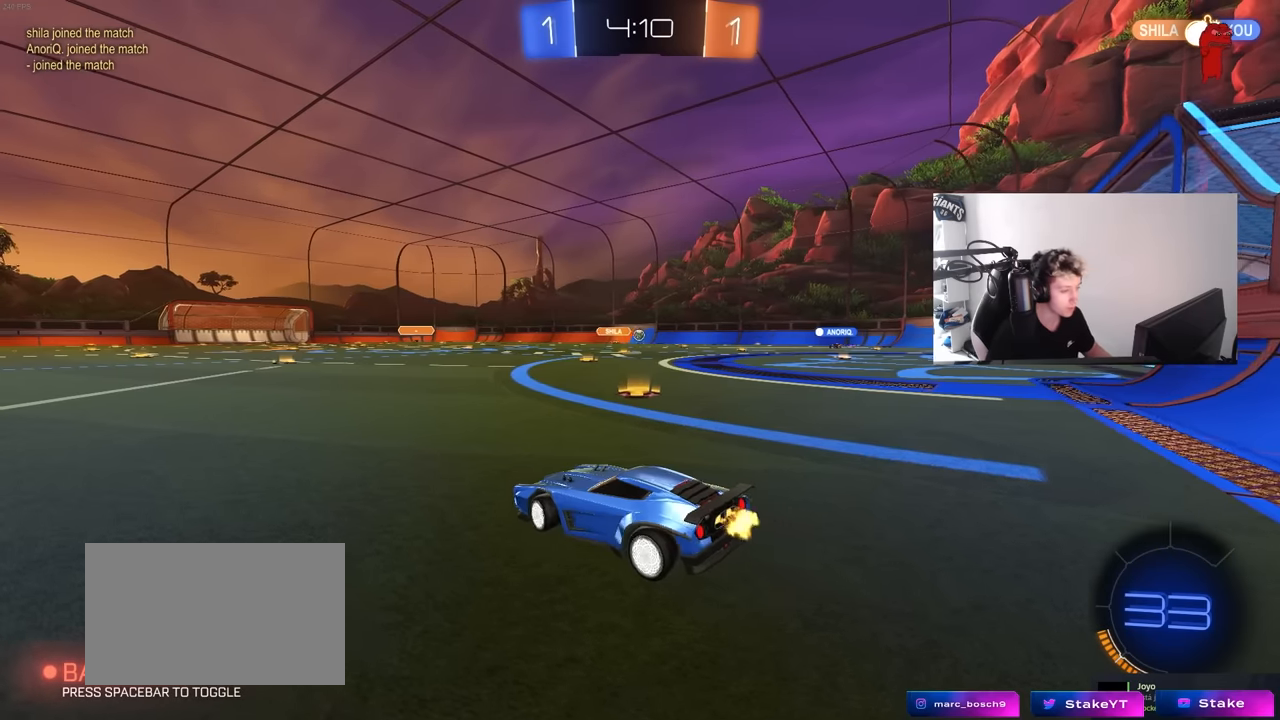
{"keys": ["w"], "mouse": [], "mouse_move": "still", "events": [[483, "d", "up"]]}
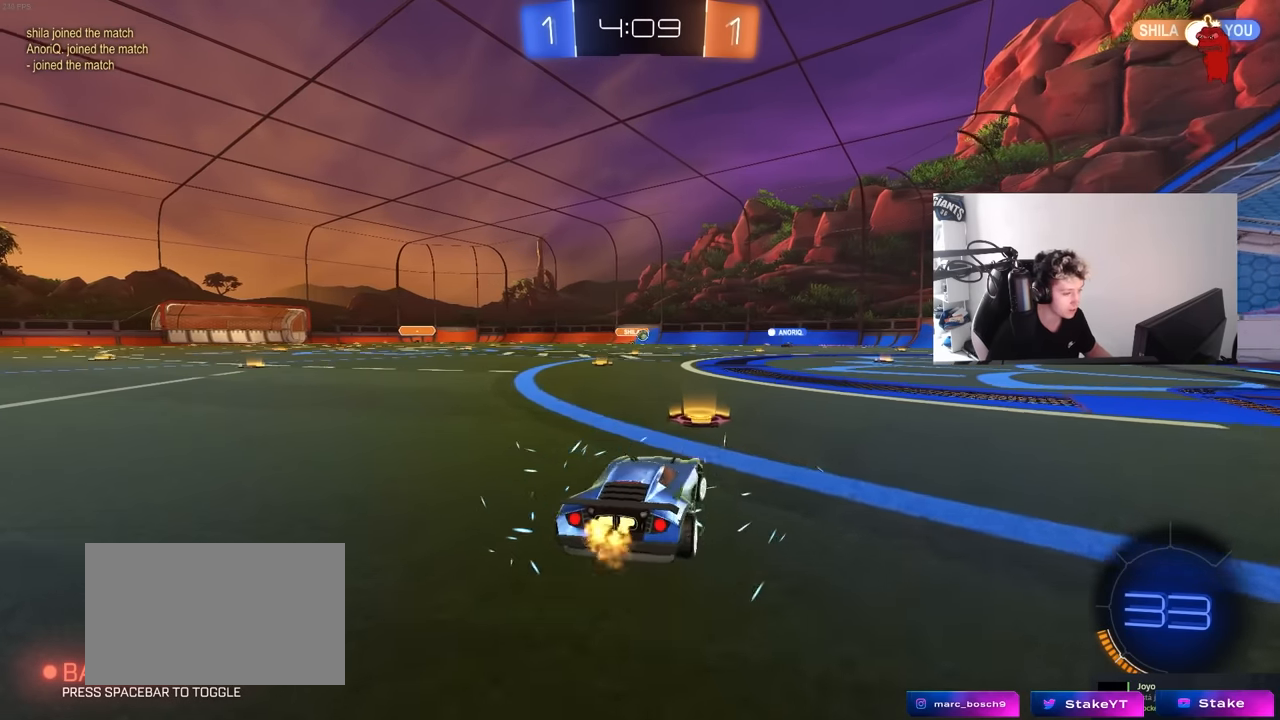
{"keys": ["d", "s", "shift"], "mouse": ["left"], "mouse_move": "still", "events": [[117, "mouse_left", "down"], [117, "mouse_right", "down"], [167, "d", "down"], [217, "mouse_right", "up"], [217, "shift", "down"], [267, "mouse_right", "down"], [317, "w", "up"], [350, "s", "down"], [450, "mouse_right", "up"]]}
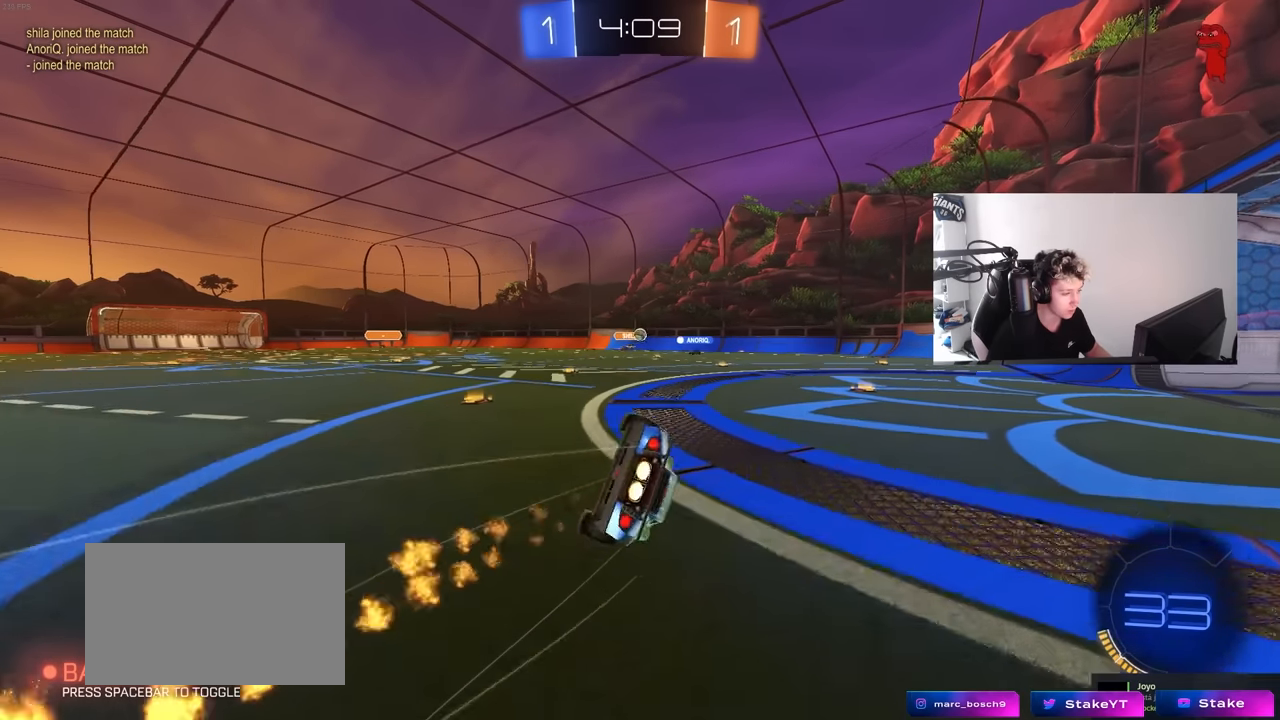
{"keys": ["d", "shift"], "mouse": [], "mouse_move": "still", "events": [[100, "mouse_left", "up"], [133, "s", "up"], [283, "s", "down"], [467, "s", "up"]]}
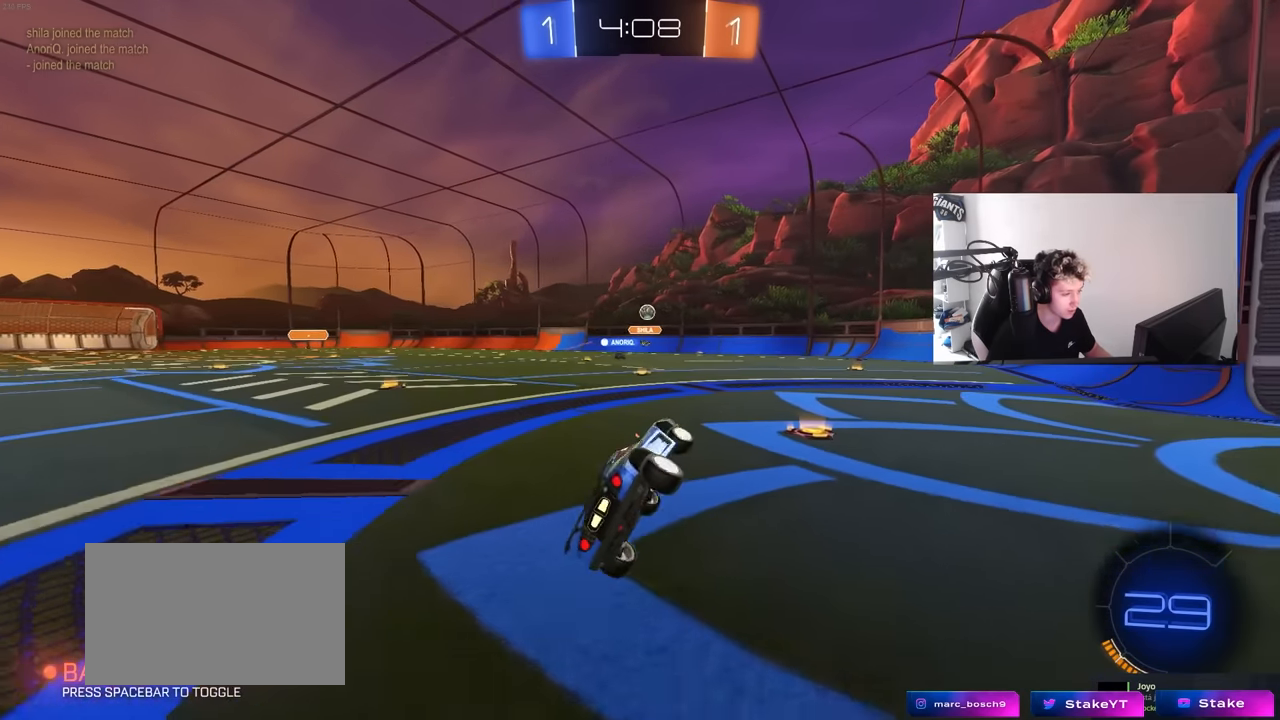
{"keys": ["d", "s"], "mouse": [], "mouse_move": "still", "events": [[17, "shift", "up"], [150, "w", "down"], [383, "w", "up"], [433, "s", "down"]]}
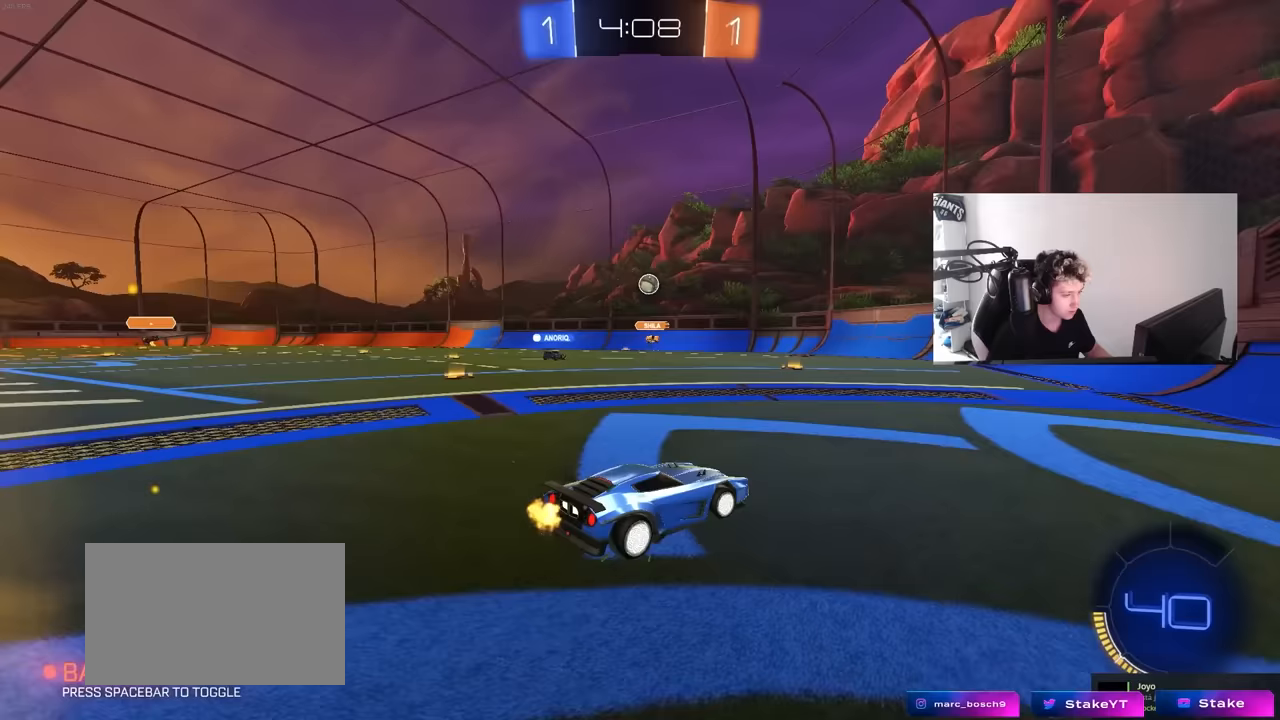
{"keys": ["a", "shift", "w"], "mouse": [], "mouse_move": "still", "events": [[167, "s", "up"], [350, "w", "down"], [450, "d", "up"], [500, "a", "down"], [500, "shift", "down"]]}
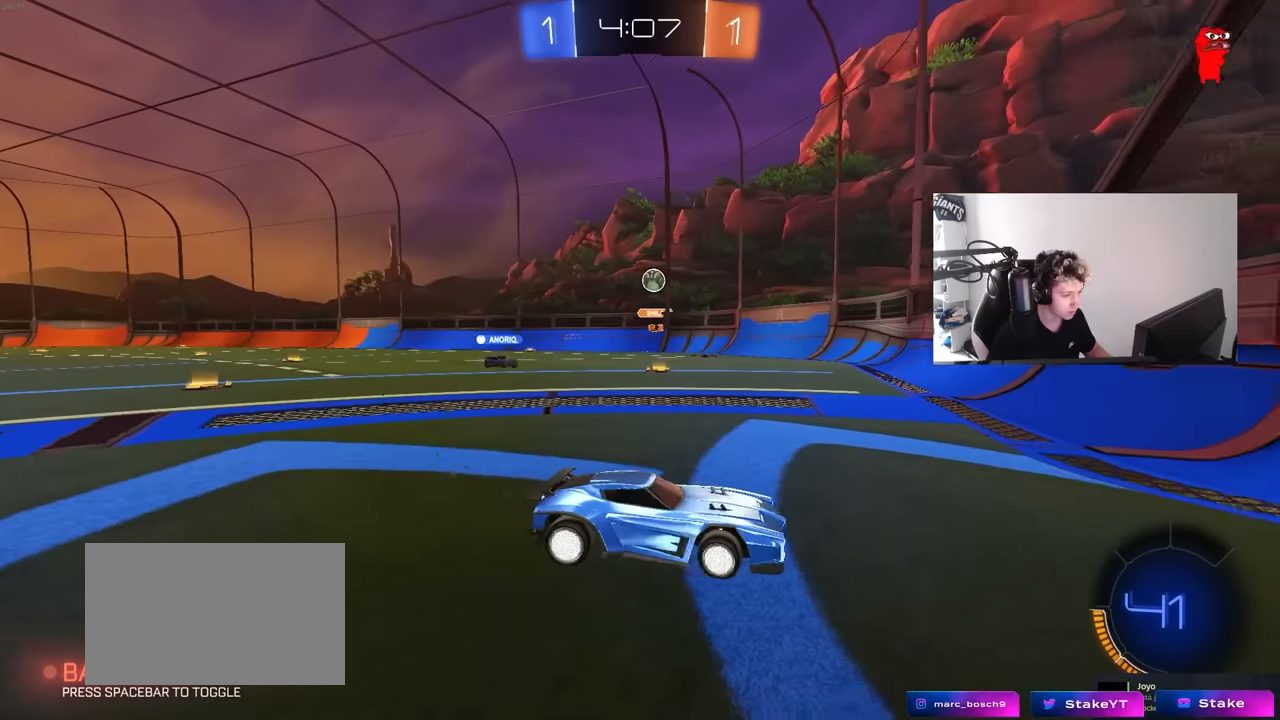
{"keys": ["d", "s"], "mouse": [], "mouse_move": "still", "events": [[367, "w", "up"], [467, "a", "up"], [467, "d", "down"], [467, "s", "down"], [467, "shift", "up"]]}
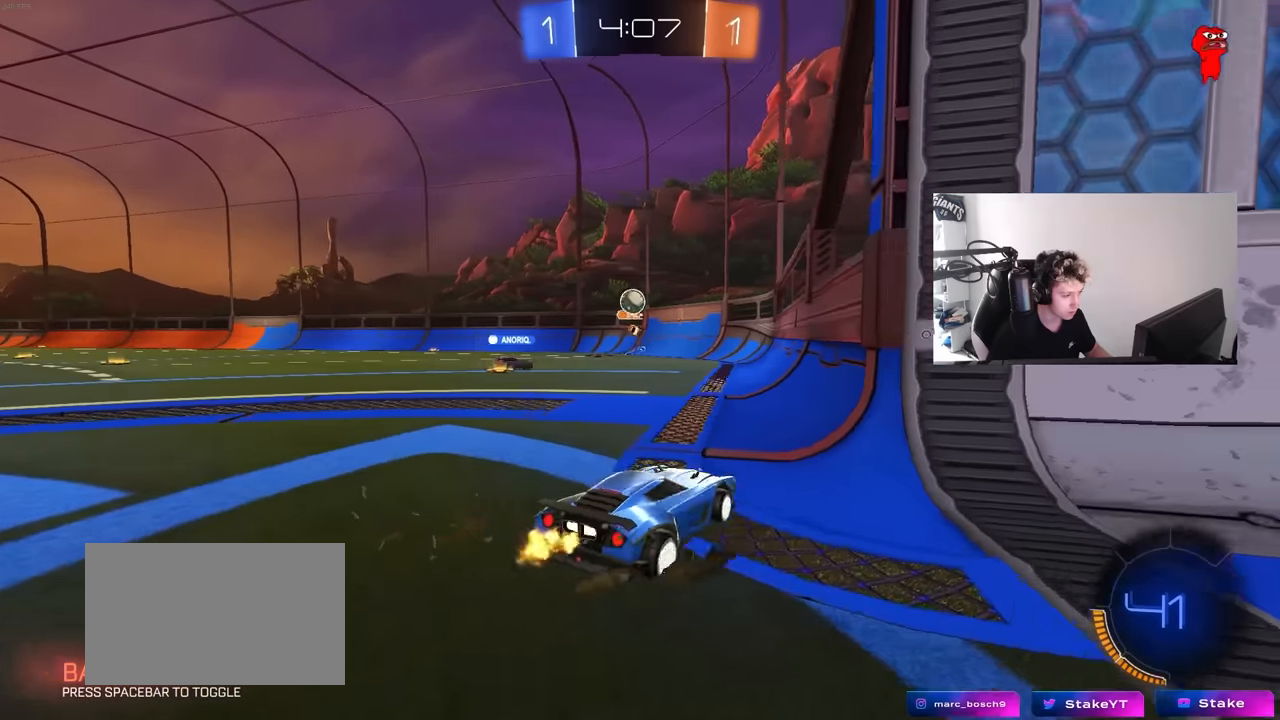
{"keys": ["a", "w"], "mouse": [], "mouse_move": "still", "events": [[250, "d", "up"], [250, "s", "up"], [383, "w", "down"], [483, "a", "down"]]}
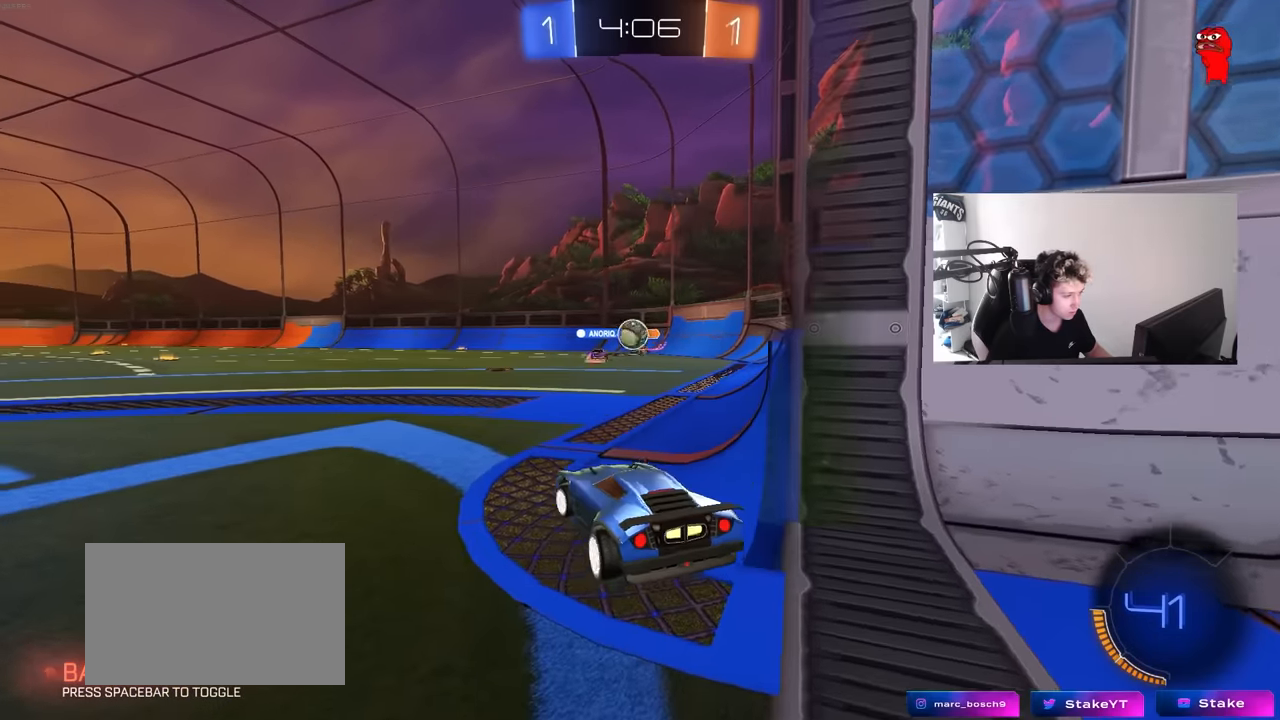
{"keys": ["w"], "mouse": [], "mouse_move": "still", "events": [[83, "a", "up"], [217, "d", "down"], [400, "d", "up"]]}
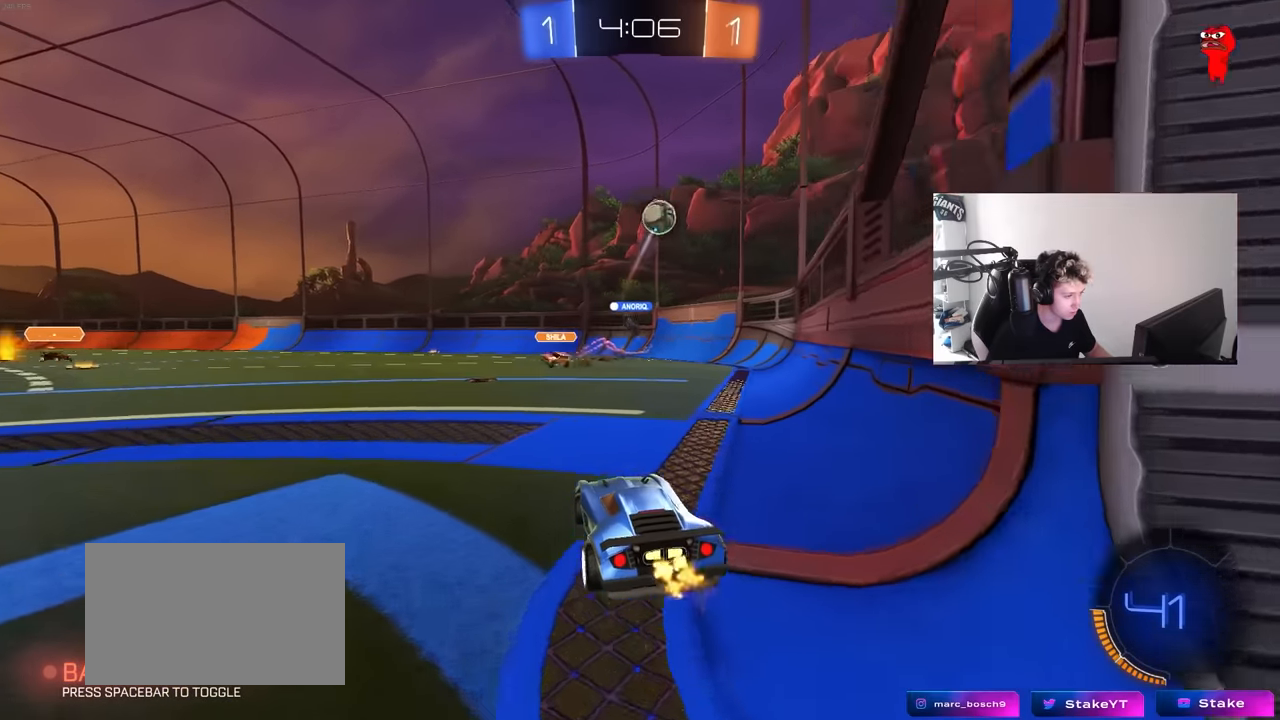
{"keys": ["d", "w"], "mouse": [], "mouse_move": "still", "events": [[50, "d", "down"], [133, "shift", "down"], [233, "shift", "up"]]}
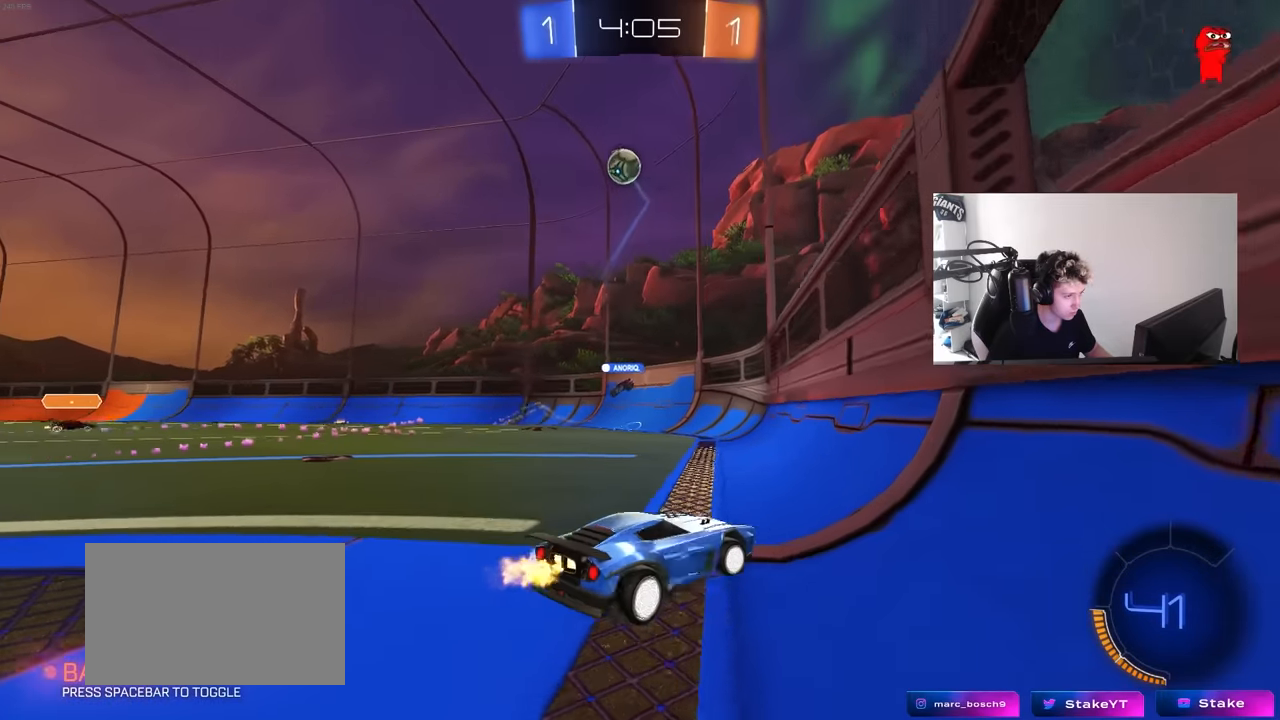
{"keys": ["w"], "mouse": [], "mouse_move": "still", "events": [[150, "d", "up"]]}
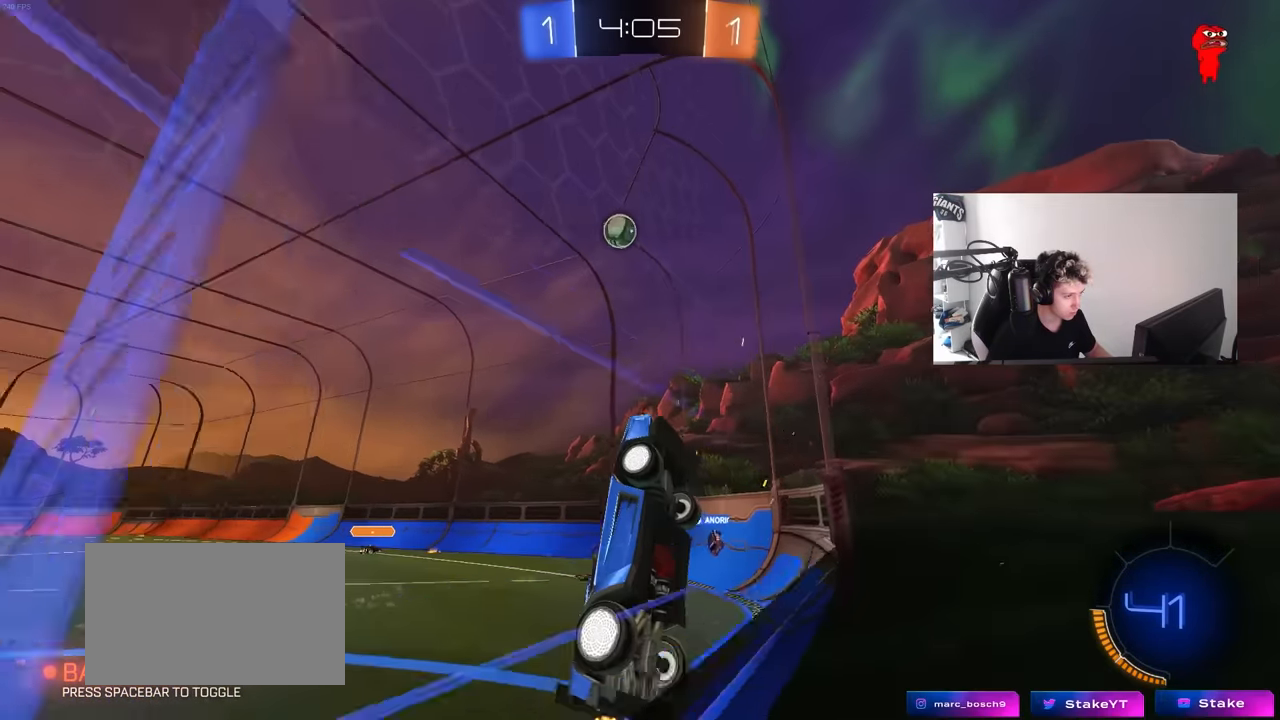
{"keys": ["d", "w"], "mouse": [], "mouse_move": "still", "events": [[217, "d", "down"], [267, "shift", "down"], [500, "shift", "up"]]}
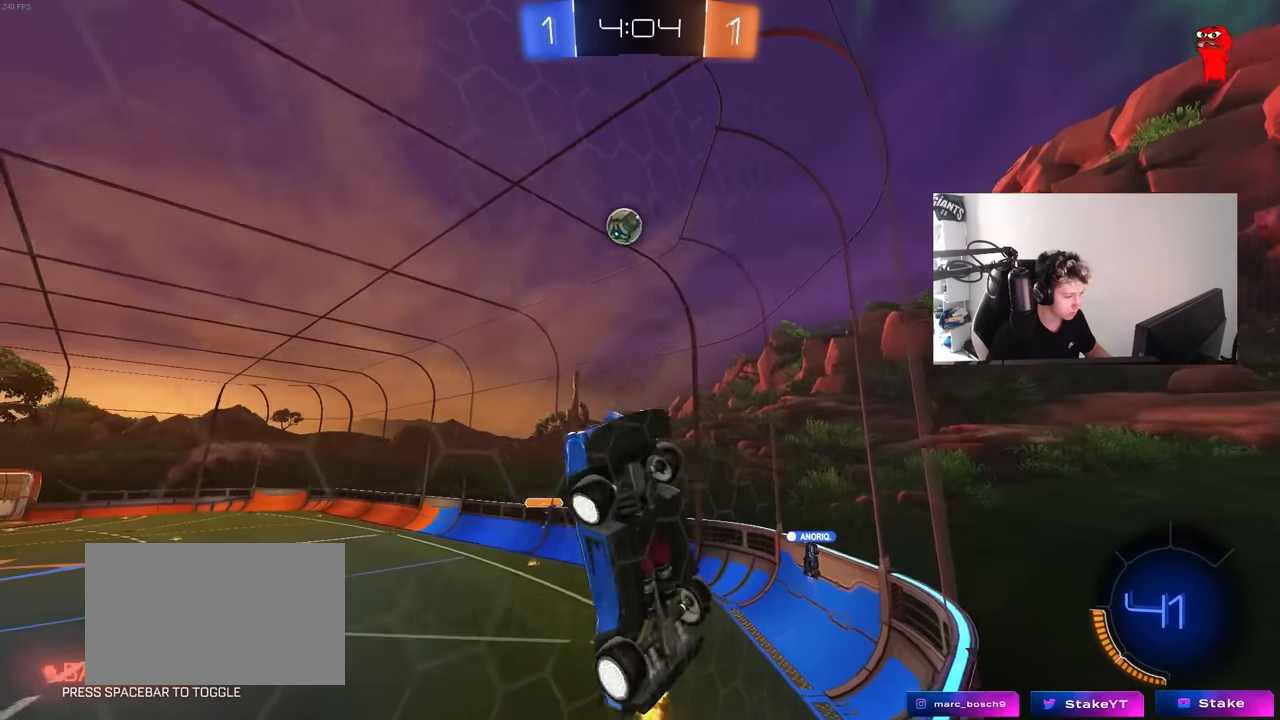
{"keys": ["d", "w"], "mouse": [], "mouse_move": "still", "events": []}
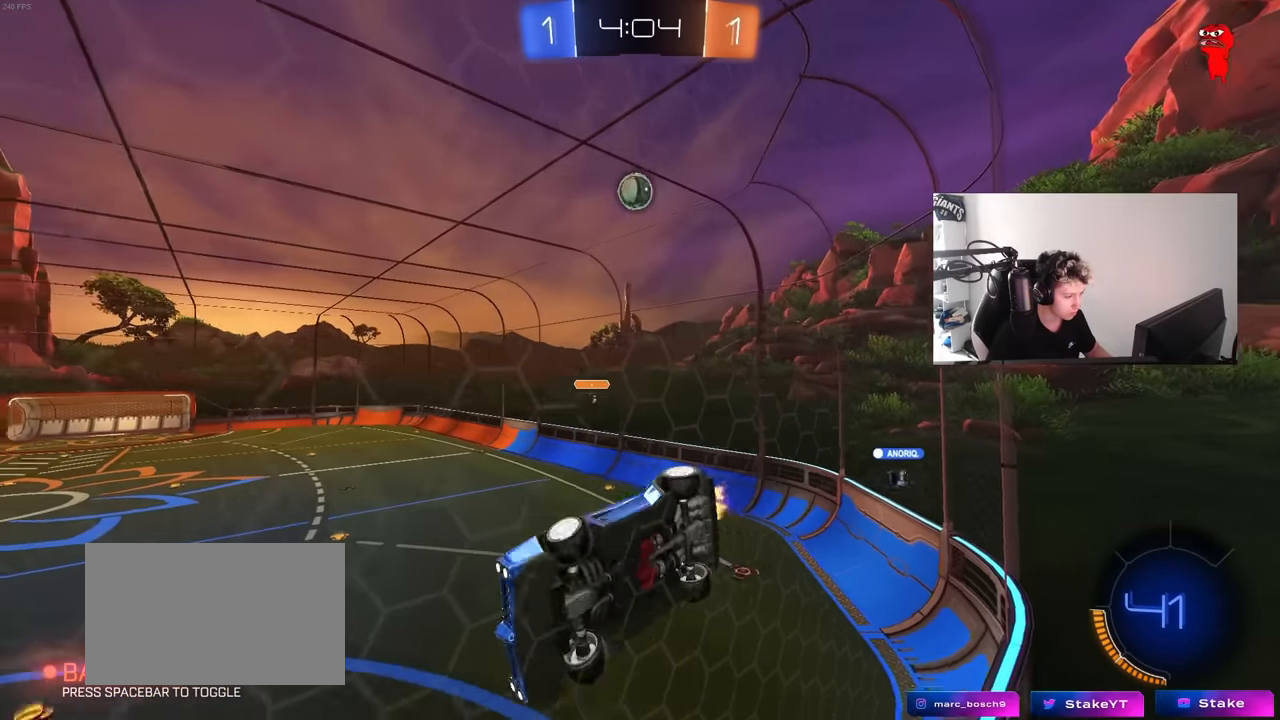
{"keys": ["d", "w"], "mouse": [], "mouse_move": "still", "events": [[150, "shift", "down"], [300, "shift", "up"]]}
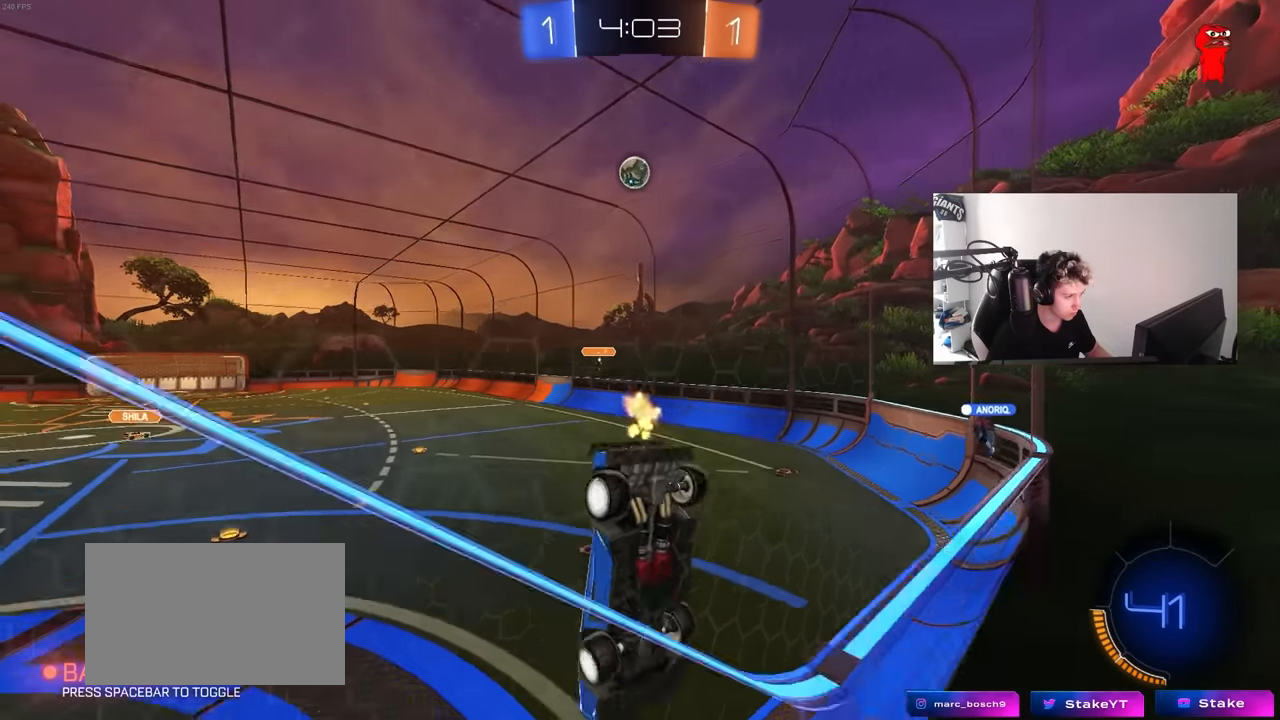
{"keys": ["a", "w"], "mouse": [], "mouse_move": "still", "events": [[317, "a", "down"], [317, "d", "up"], [317, "shift", "down"], [500, "shift", "up"]]}